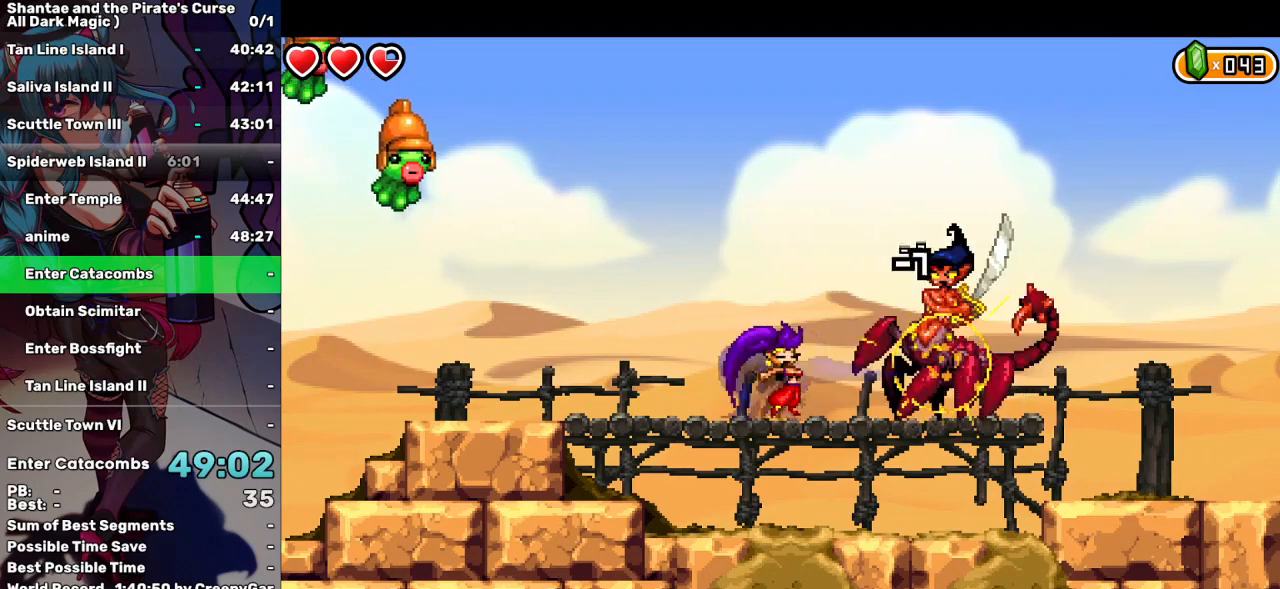
Gameplay with keyboard; each line is a JSON object with the keys held at the frame after it. "events" lists presses ("down") and releases ("up") of "a", "d", "down", "e", "escape", "left", "p", "q", "r", "right", "s", "space", "t", "tab", "up" and "w" between this image and that frame as [ms after this image, input, new state], when the widget could be followed in between. No other keys are recorded. Mouse input is not recorded.
{"keys": [], "events": [[100, "d", "down"], [150, "d", "up"], [250, "d", "down"], [284, "d", "up"]]}
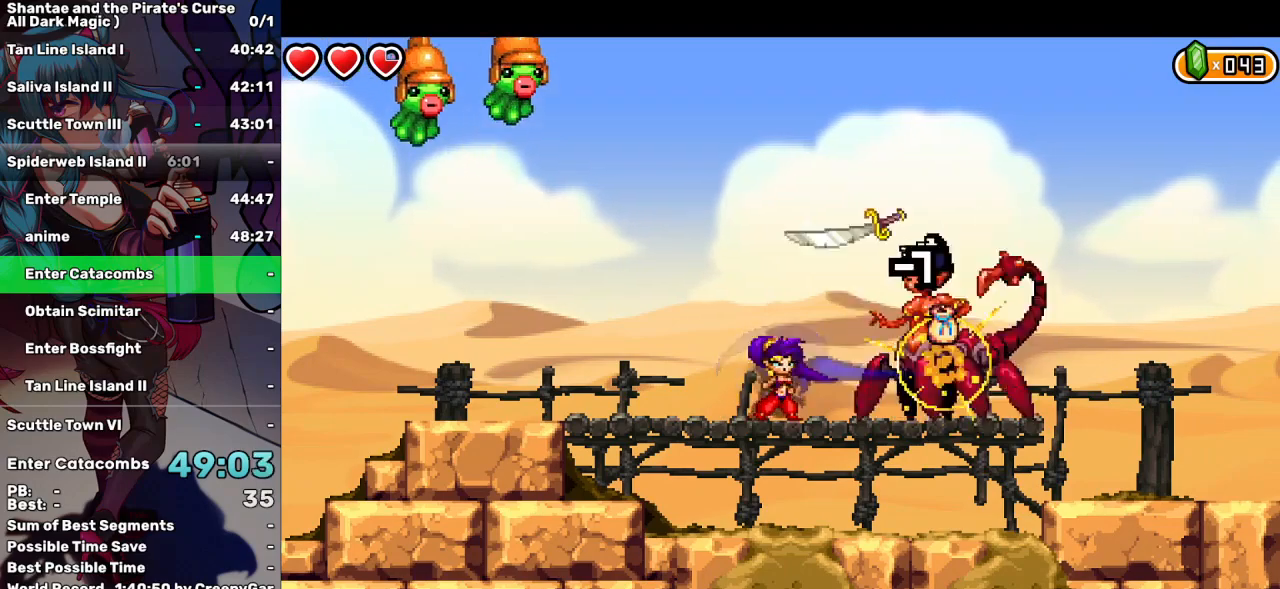
{"keys": ["right"], "events": [[17, "right", "down"]]}
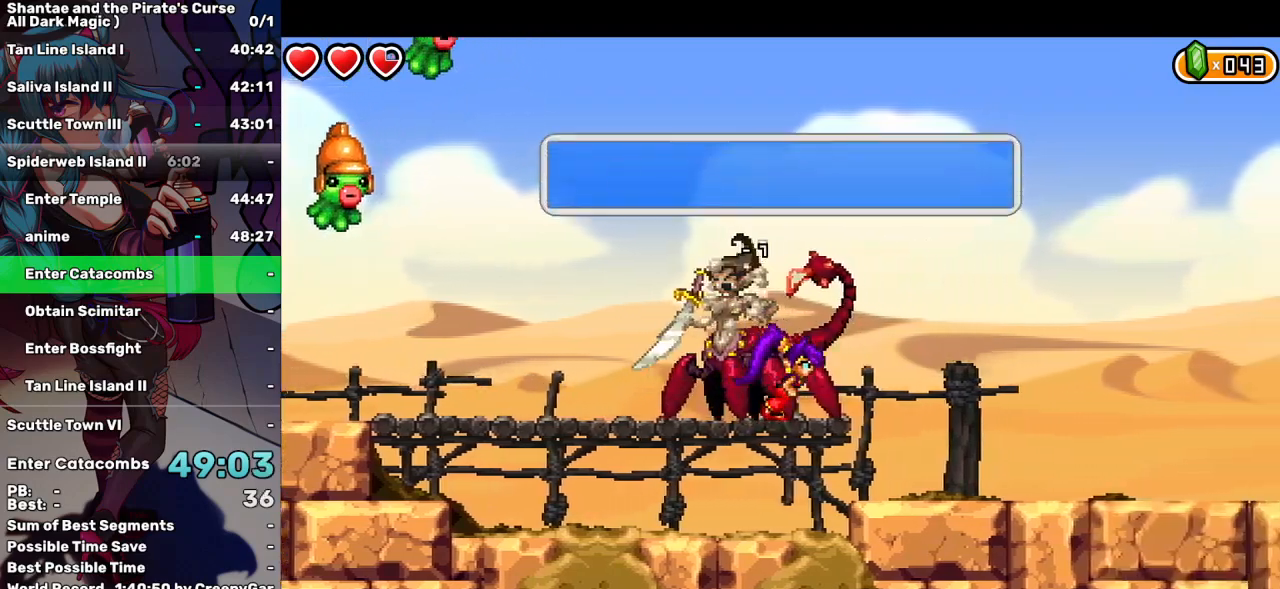
{"keys": ["a", "right"], "events": [[84, "up", "down"], [317, "up", "up"], [417, "a", "down"]]}
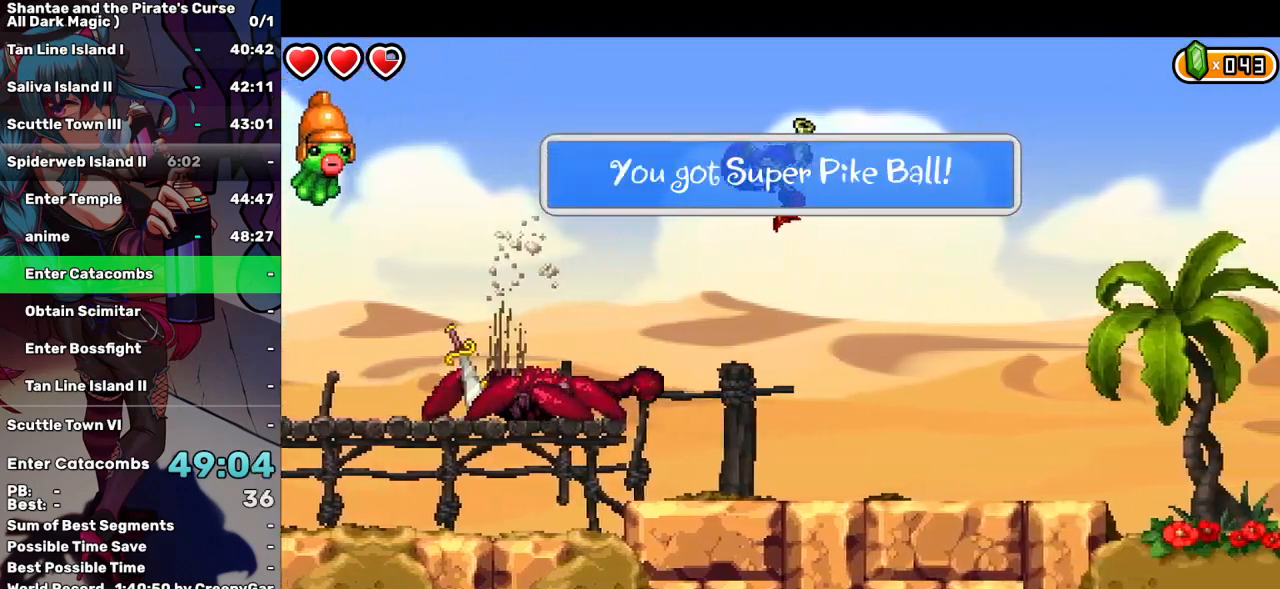
{"keys": ["right"], "events": [[50, "a", "up"]]}
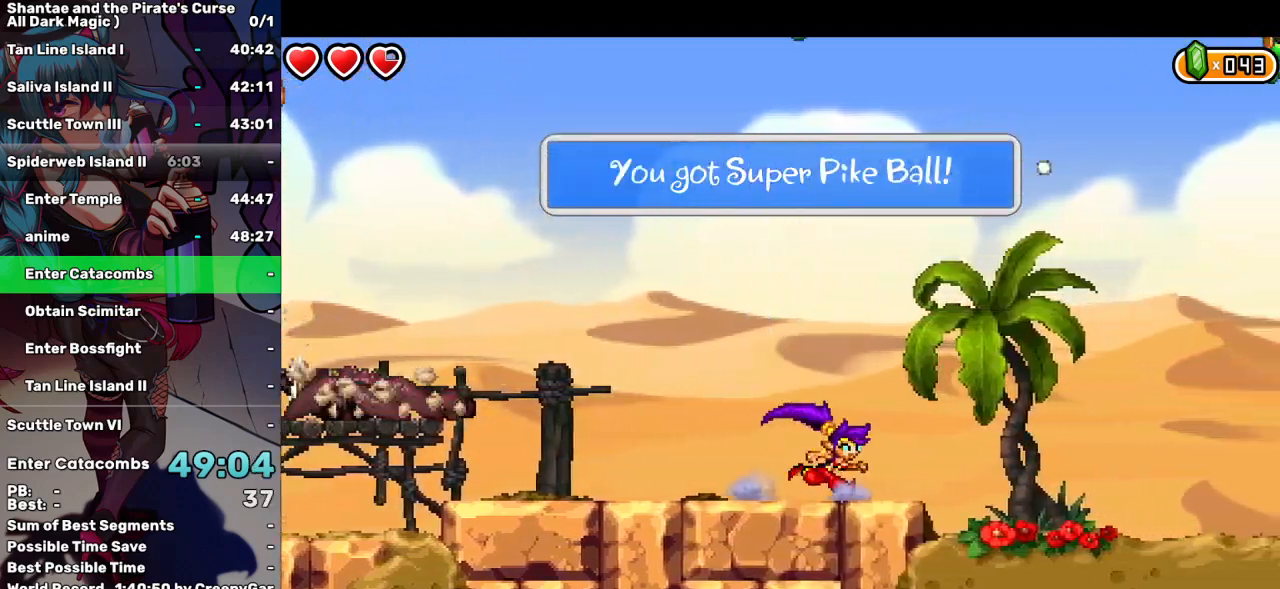
{"keys": ["right"], "events": [[117, "up", "down"], [250, "up", "up"], [300, "a", "down"], [450, "a", "up"]]}
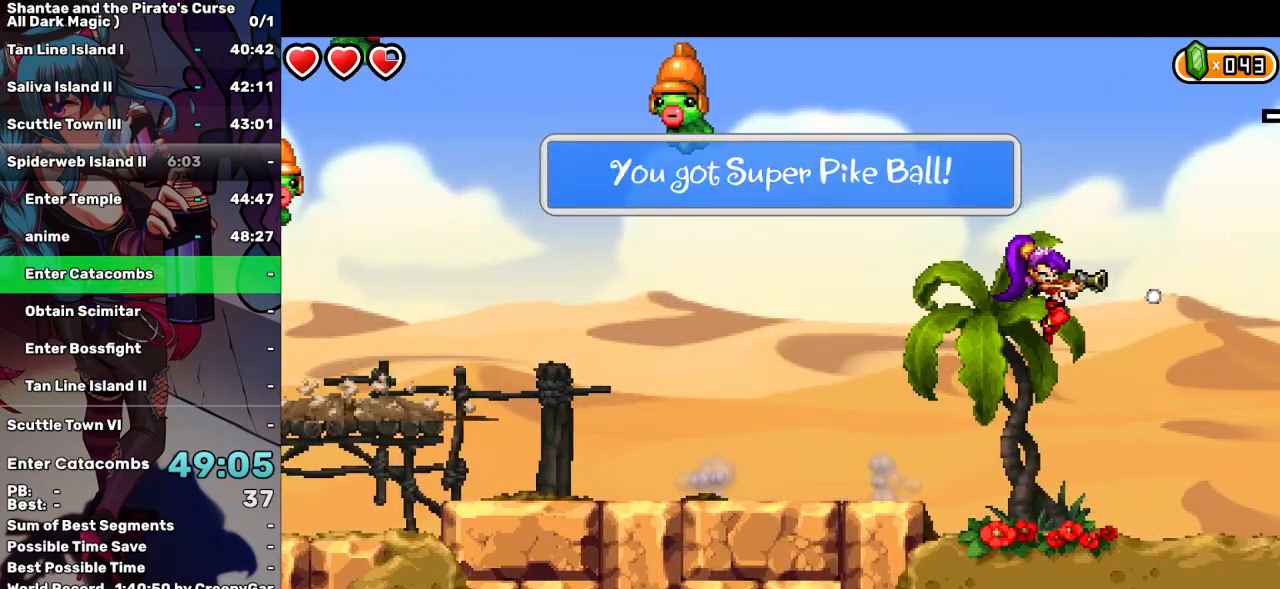
{"keys": ["right"], "events": []}
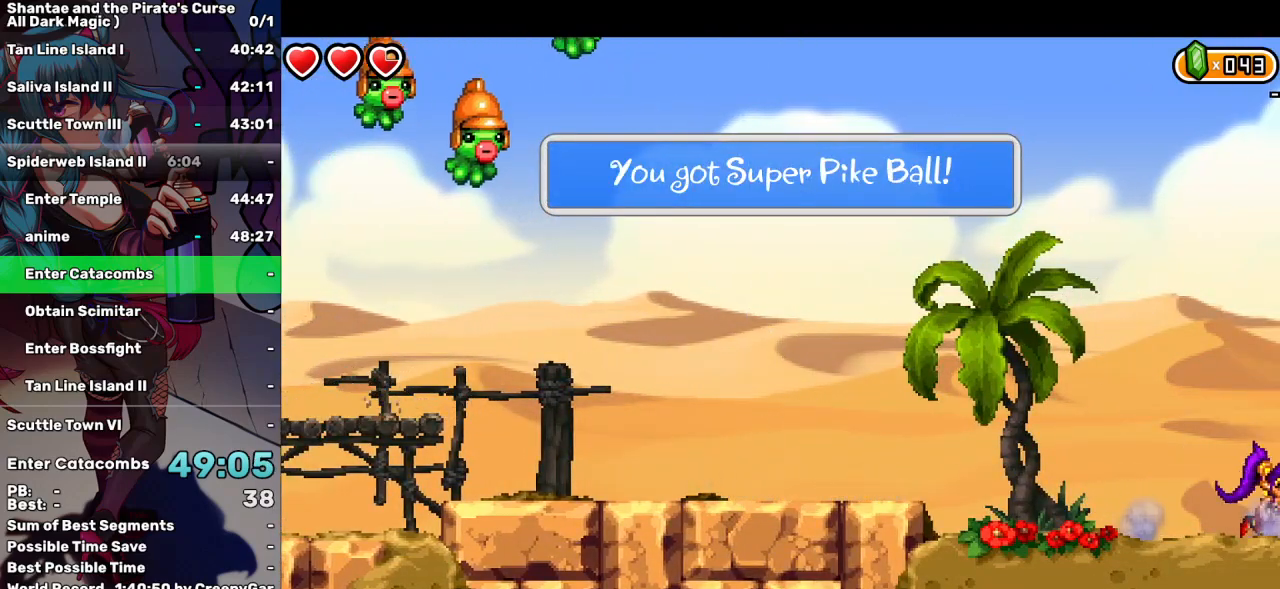
{"keys": ["right"], "events": []}
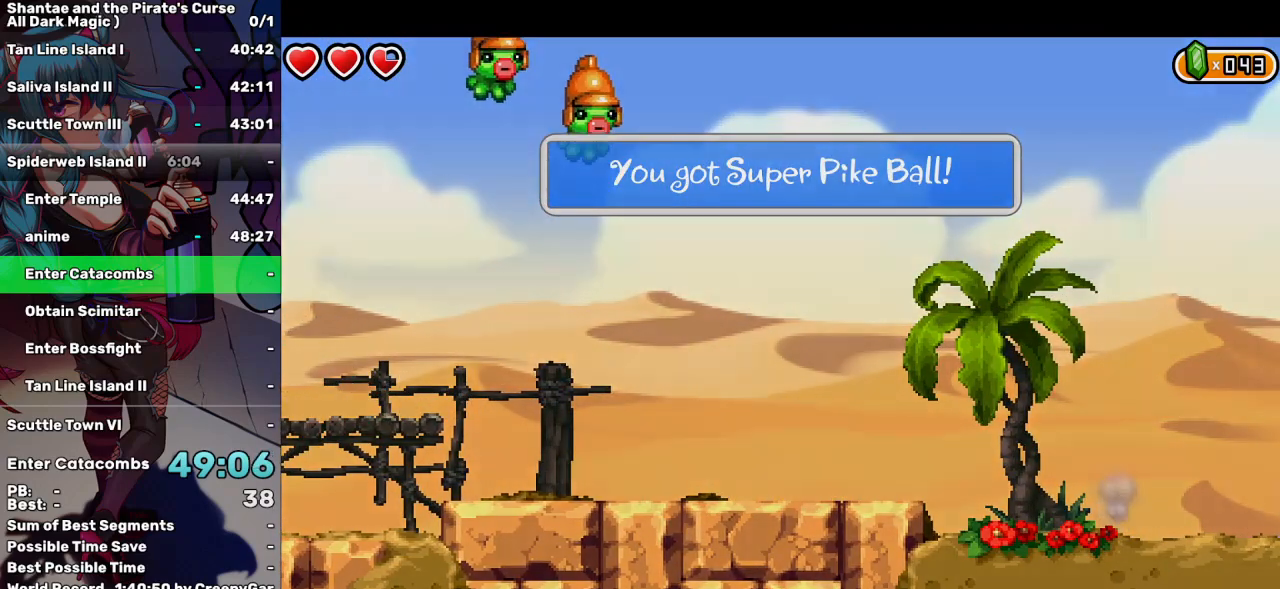
{"keys": ["right"], "events": []}
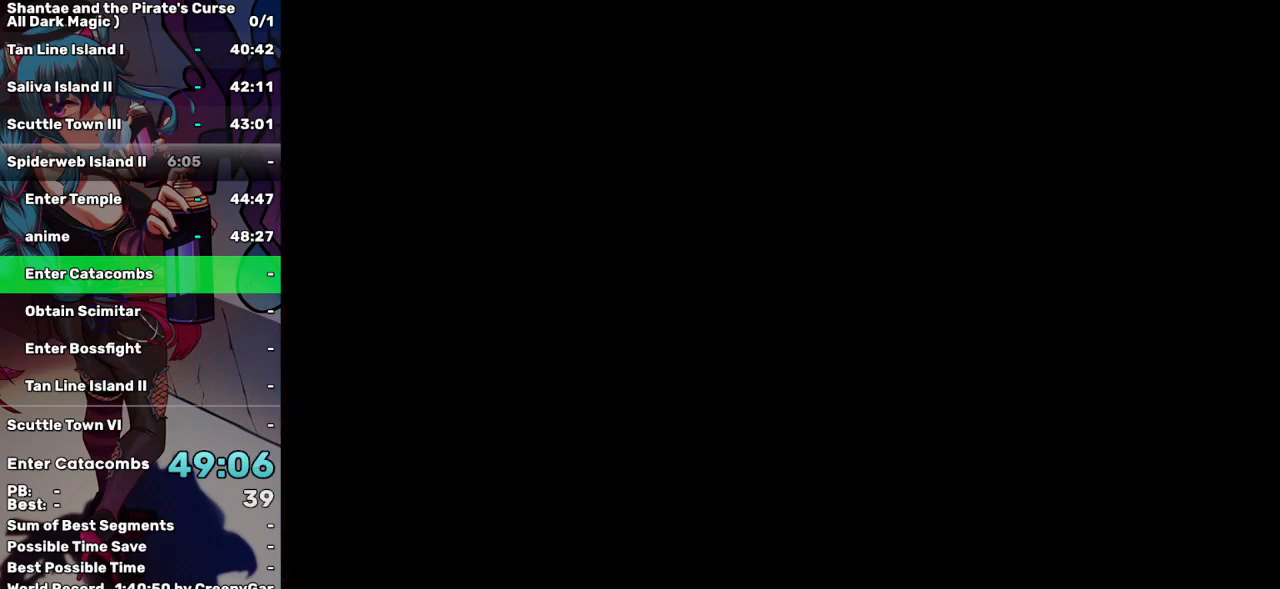
{"keys": ["right"], "events": []}
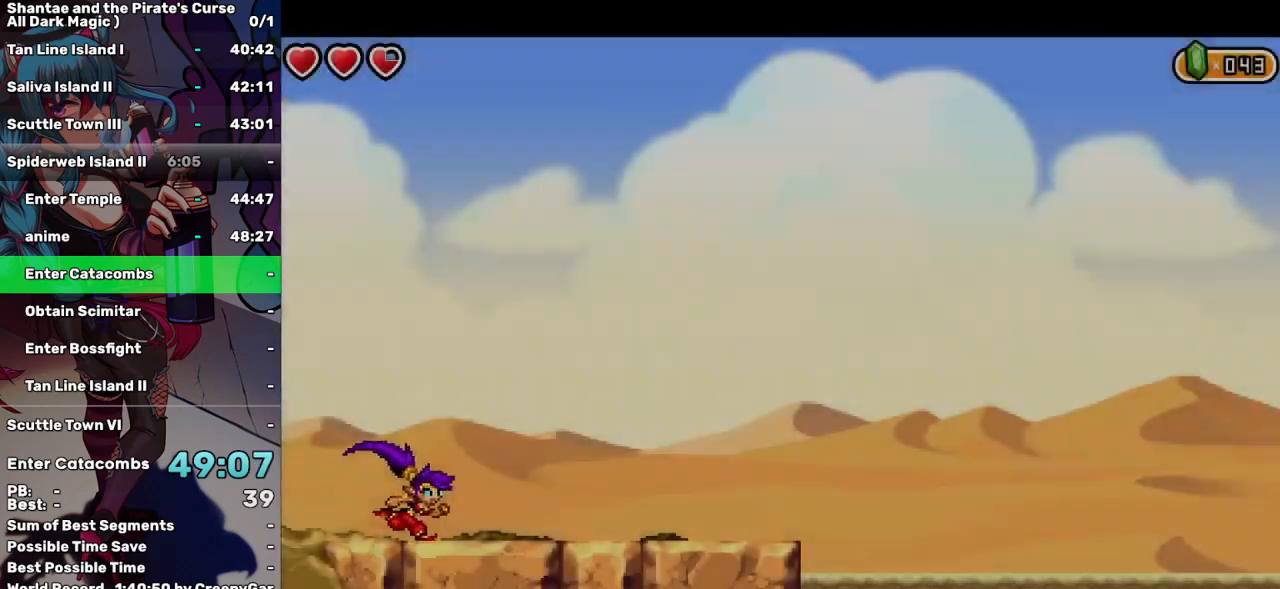
{"keys": ["right"], "events": [[234, "up", "down"], [284, "a", "down"], [334, "up", "up"], [384, "a", "up"]]}
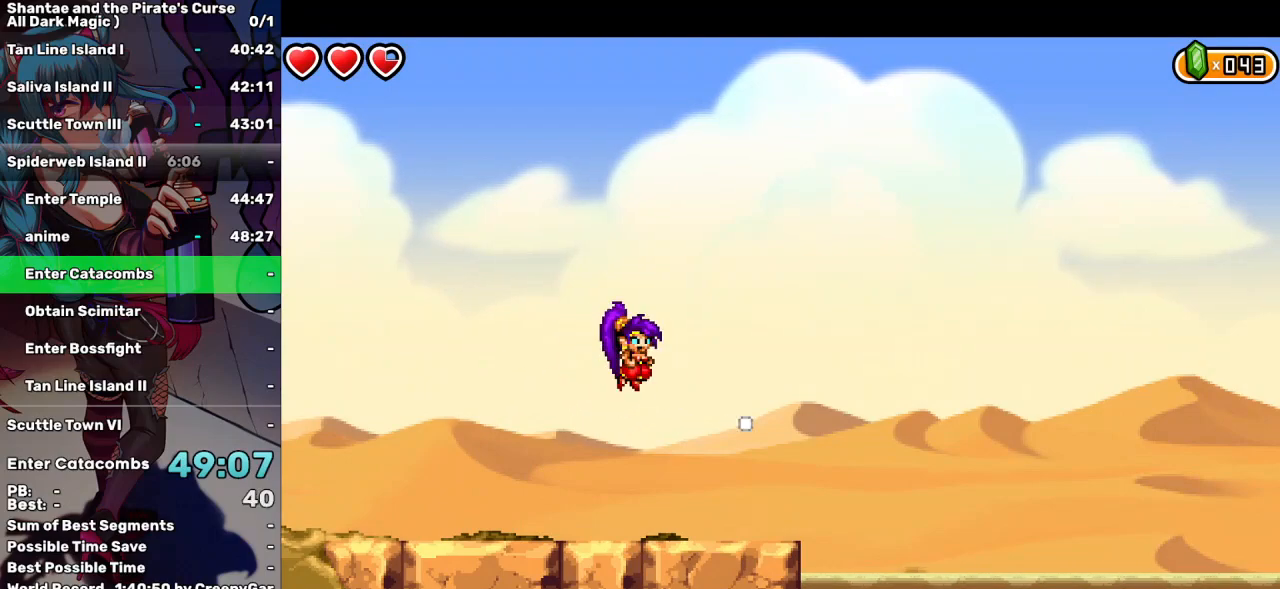
{"keys": ["right", "up"], "events": [[400, "up", "down"]]}
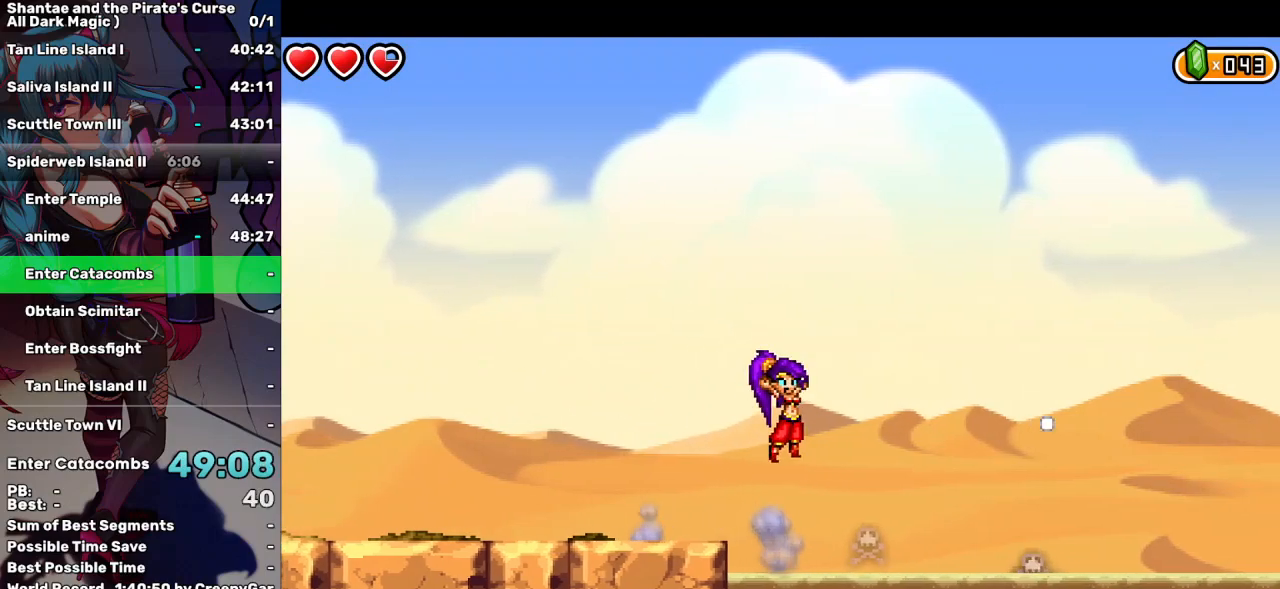
{"keys": ["right"], "events": [[34, "a", "down"], [184, "a", "up"], [267, "up", "up"]]}
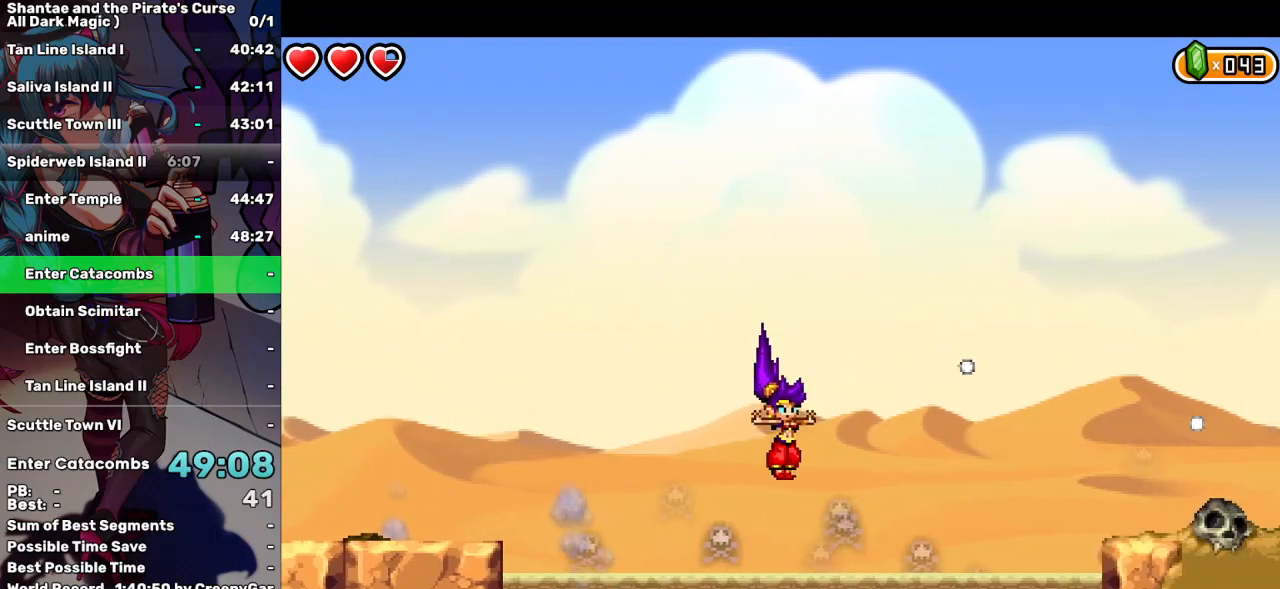
{"keys": ["right"], "events": [[200, "up", "down"], [467, "up", "up"]]}
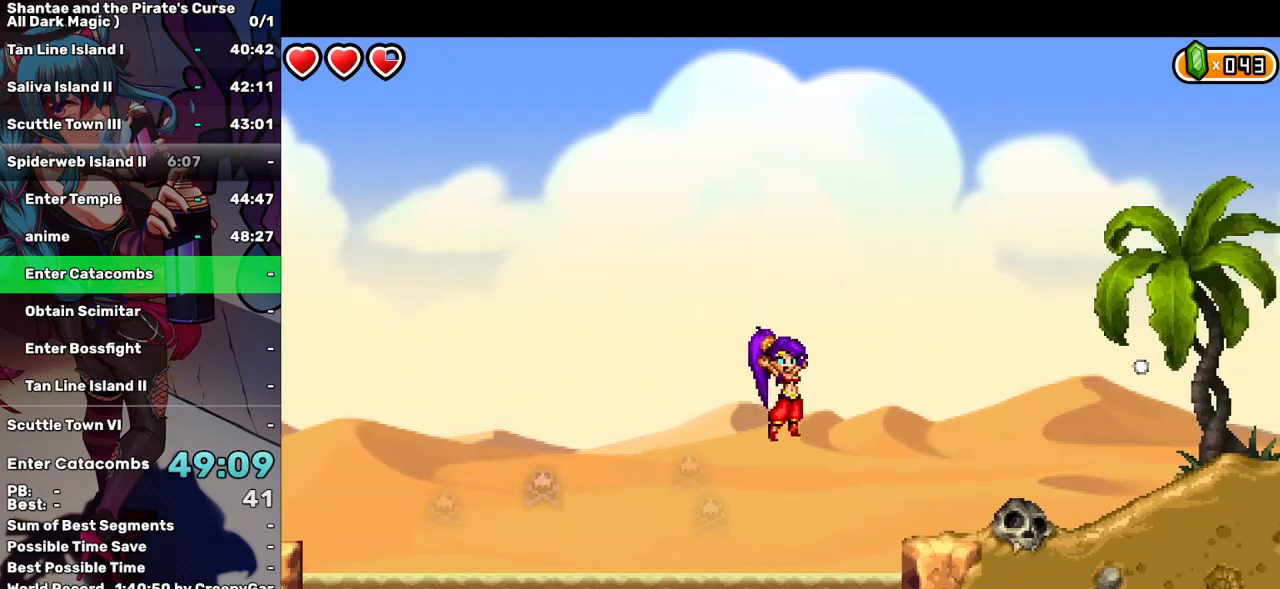
{"keys": ["right", "up"], "events": [[467, "up", "down"]]}
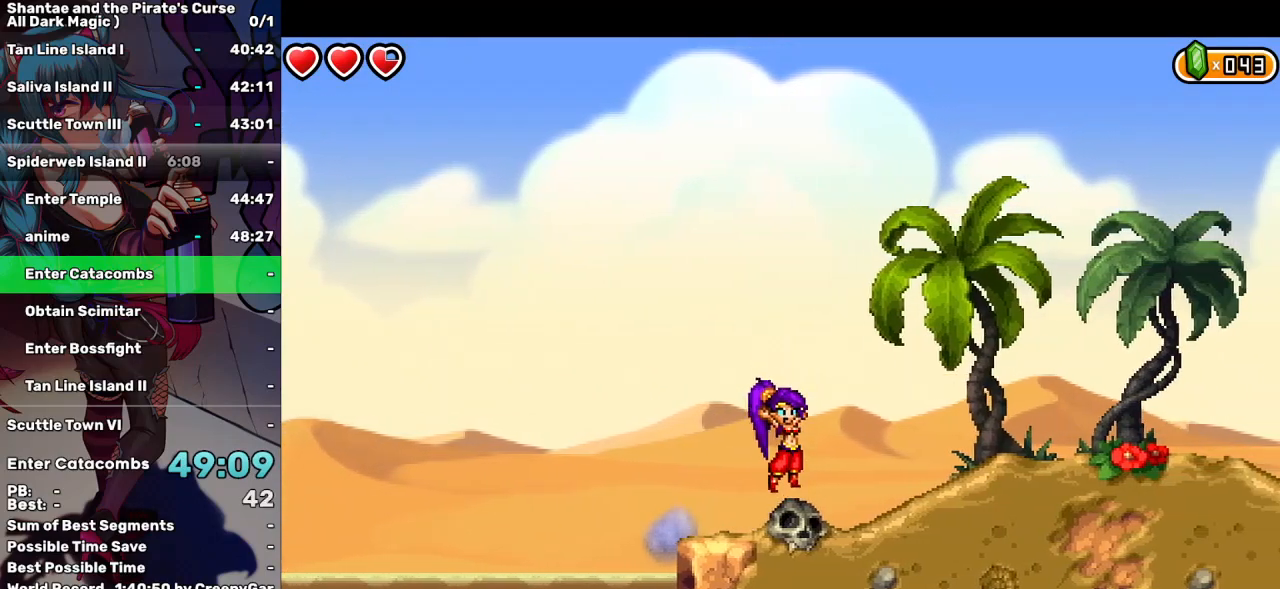
{"keys": ["right"], "events": [[34, "a", "down"], [134, "up", "up"], [184, "a", "up"]]}
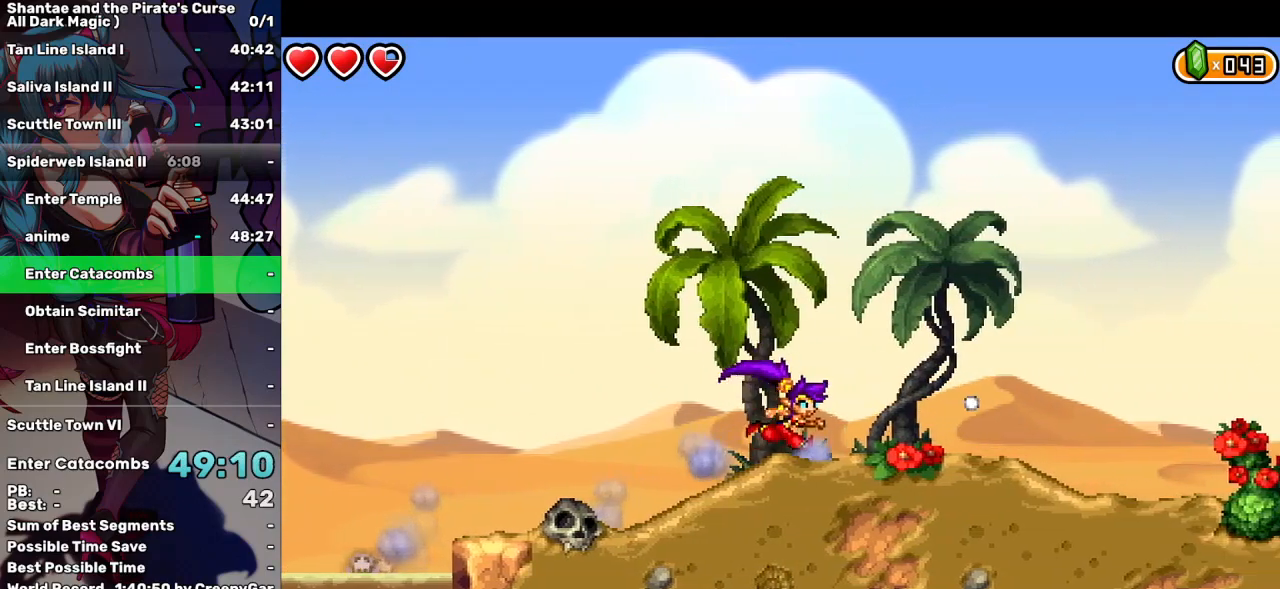
{"keys": ["right"], "events": [[100, "up", "down"], [150, "a", "down"], [150, "up", "up"], [234, "a", "up"]]}
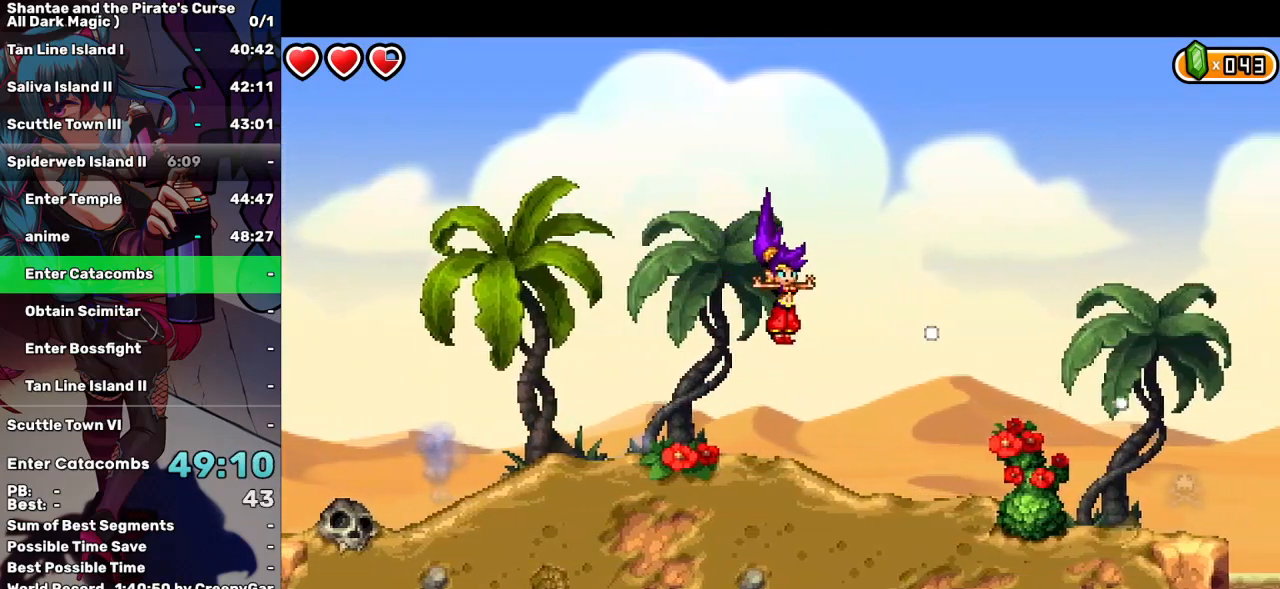
{"keys": ["right"], "events": []}
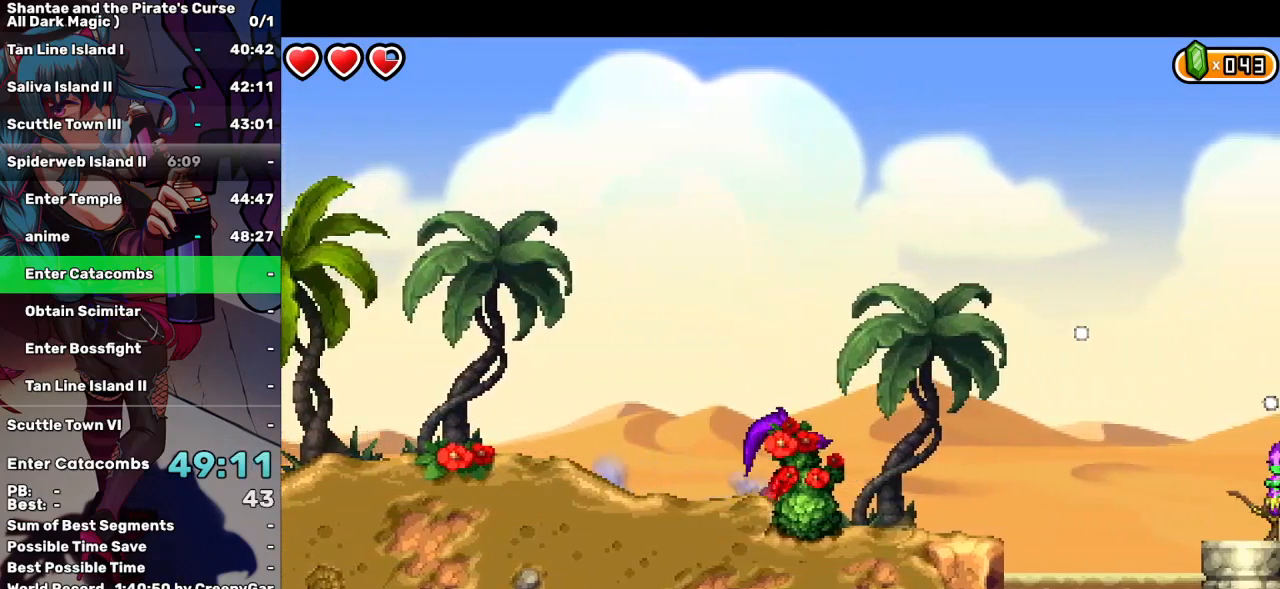
{"keys": ["right", "up"], "events": [[317, "up", "down"]]}
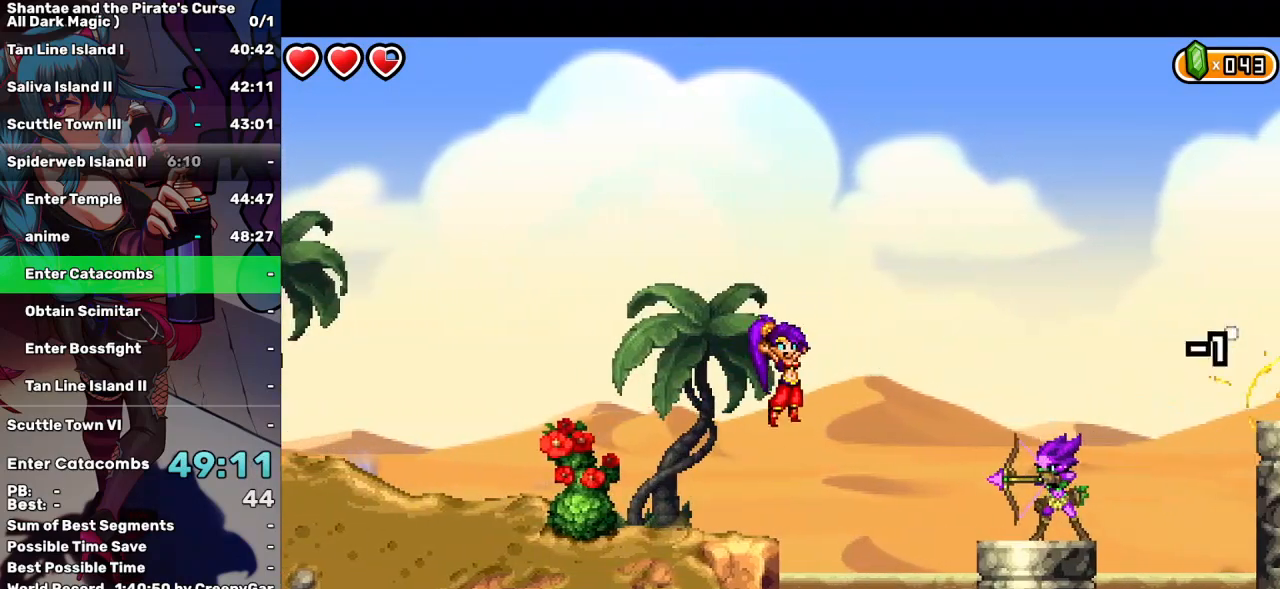
{"keys": ["q", "right", "up"], "events": [[234, "q", "down"]]}
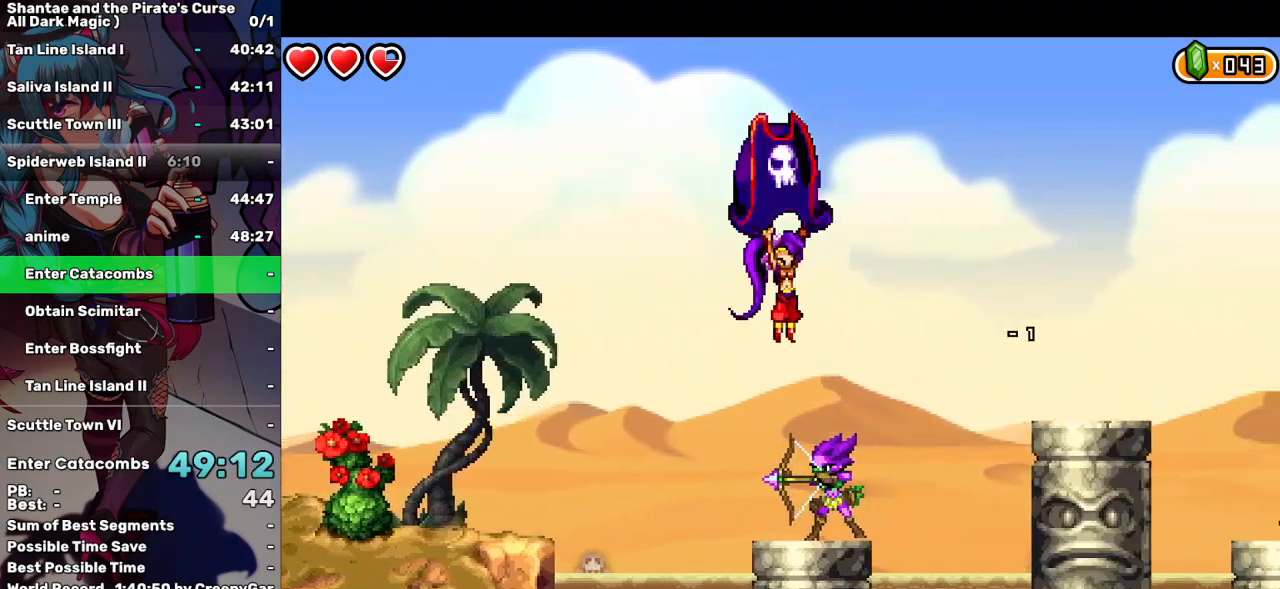
{"keys": ["right"], "events": [[467, "up", "up"], [500, "q", "up"]]}
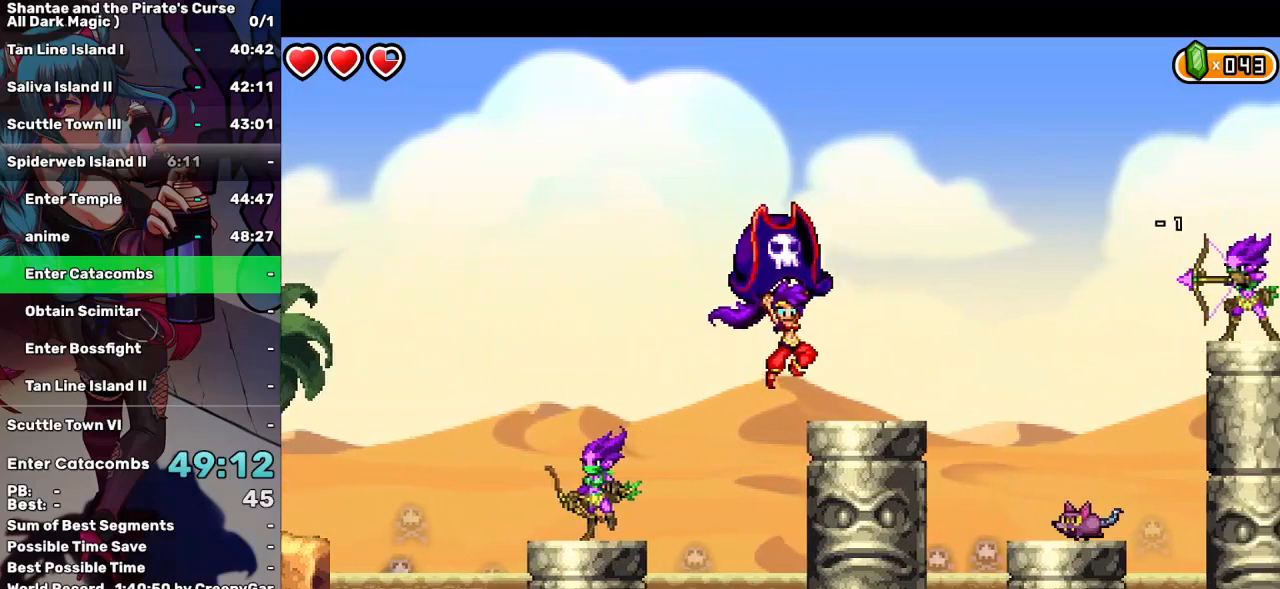
{"keys": ["right", "up"], "events": [[267, "up", "down"]]}
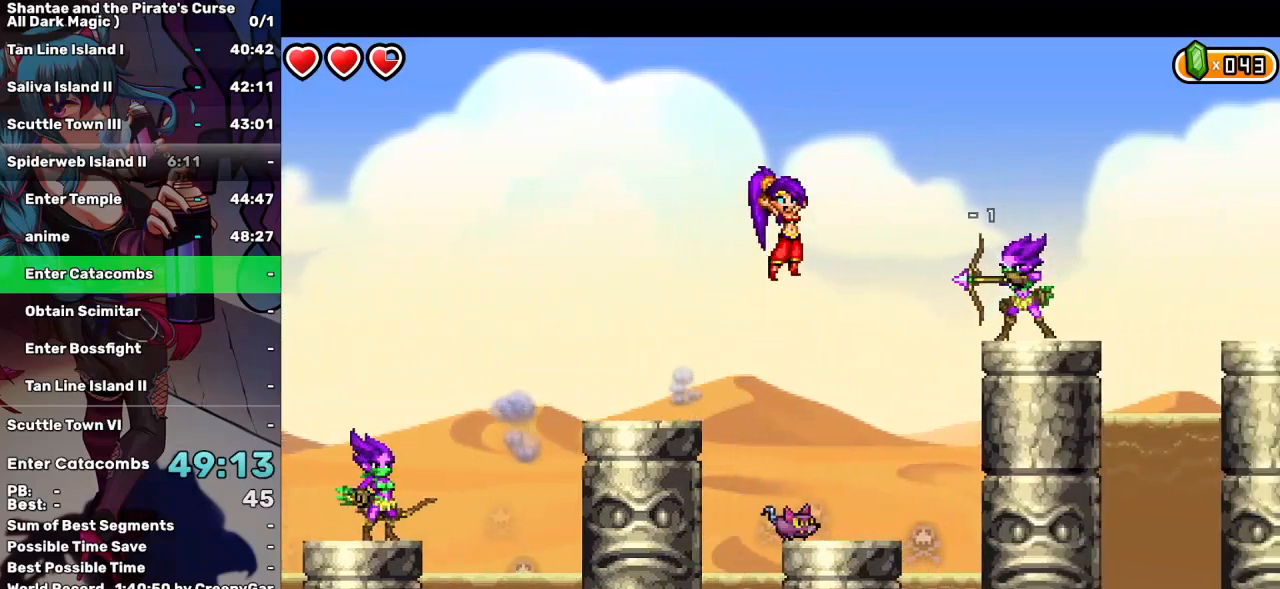
{"keys": ["q", "right"], "events": [[150, "q", "down"], [434, "up", "up"]]}
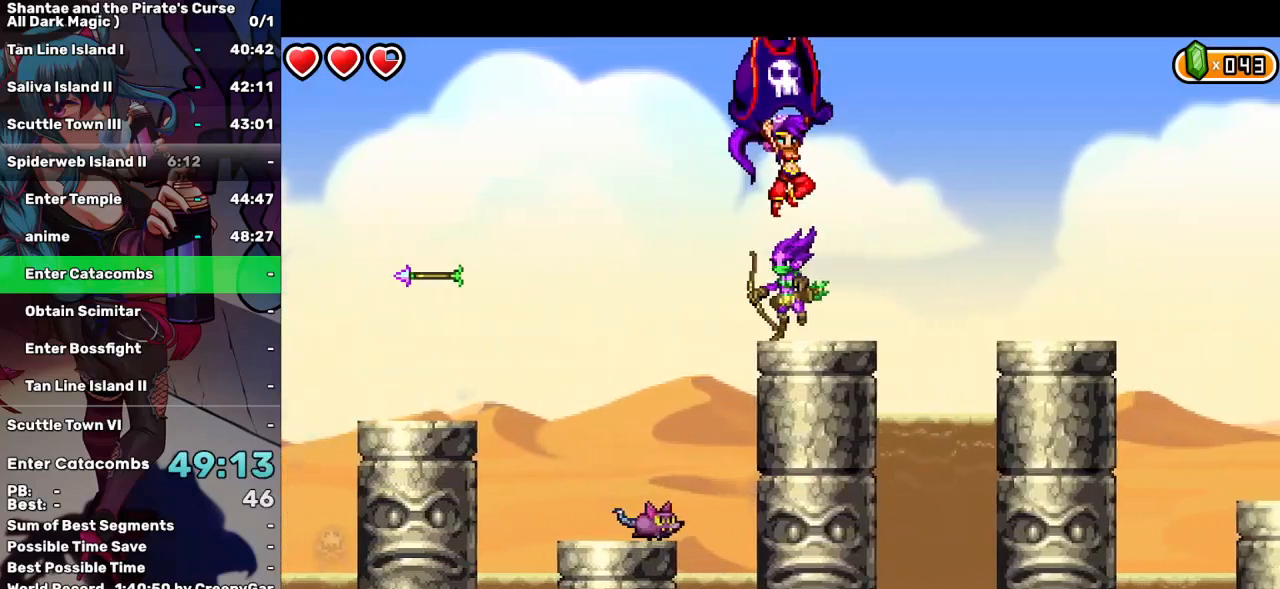
{"keys": [], "events": [[167, "q", "up"], [350, "right", "up"]]}
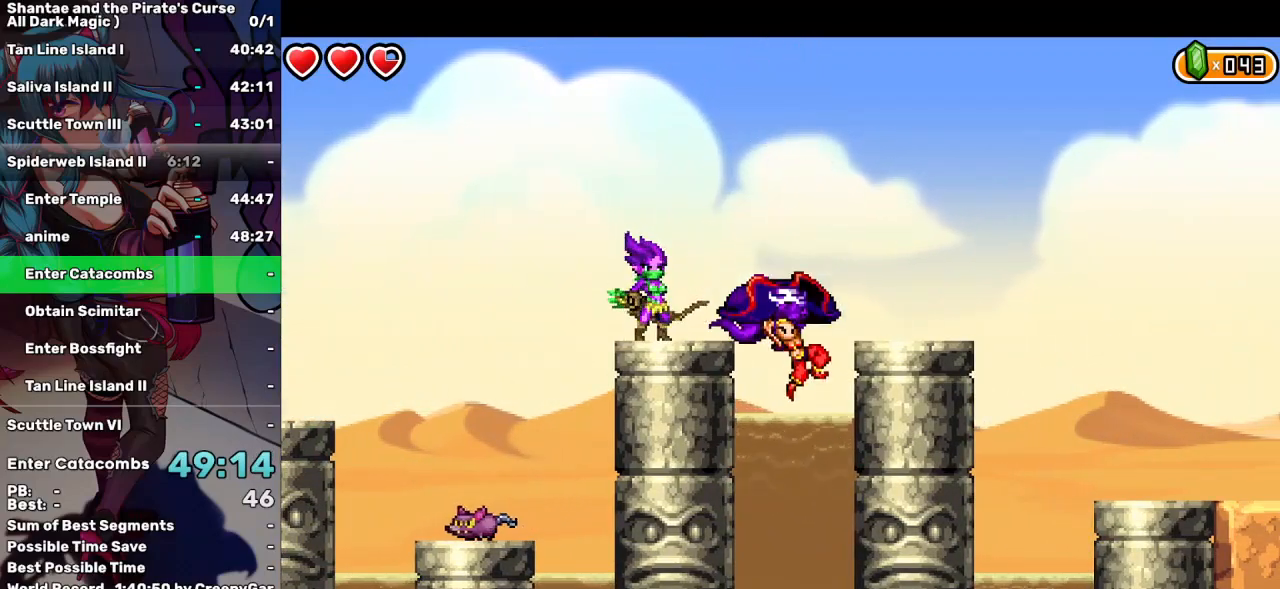
{"keys": [], "events": []}
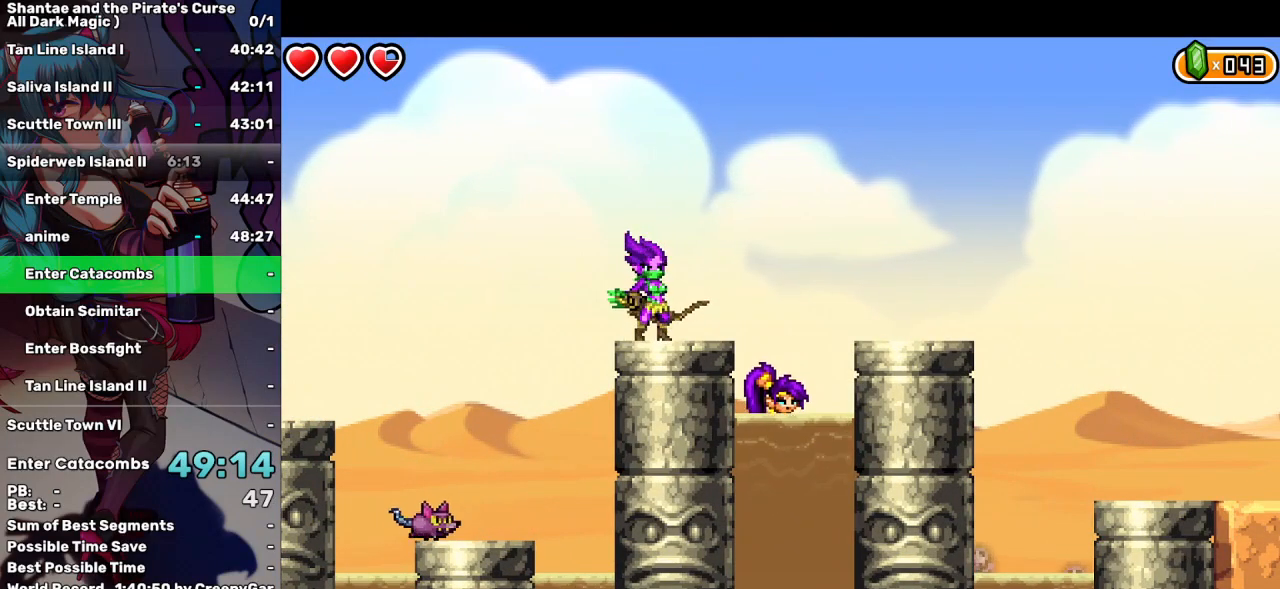
{"keys": ["down"], "events": [[334, "down", "down"]]}
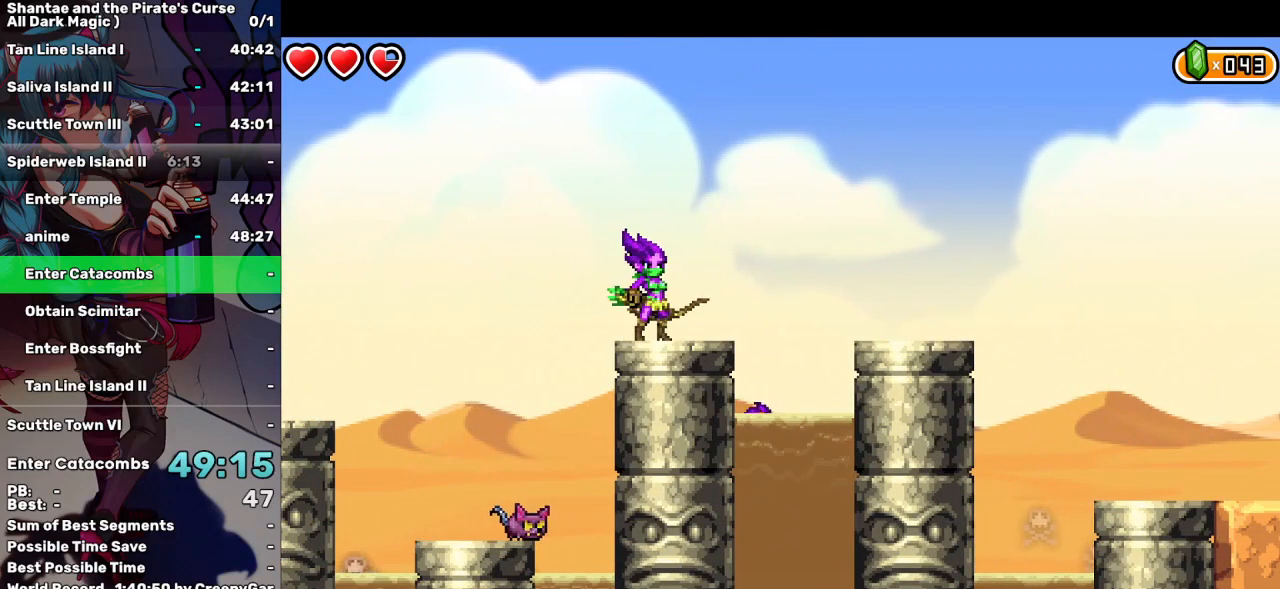
{"keys": [], "events": [[117, "down", "up"], [350, "right", "down"], [484, "right", "up"]]}
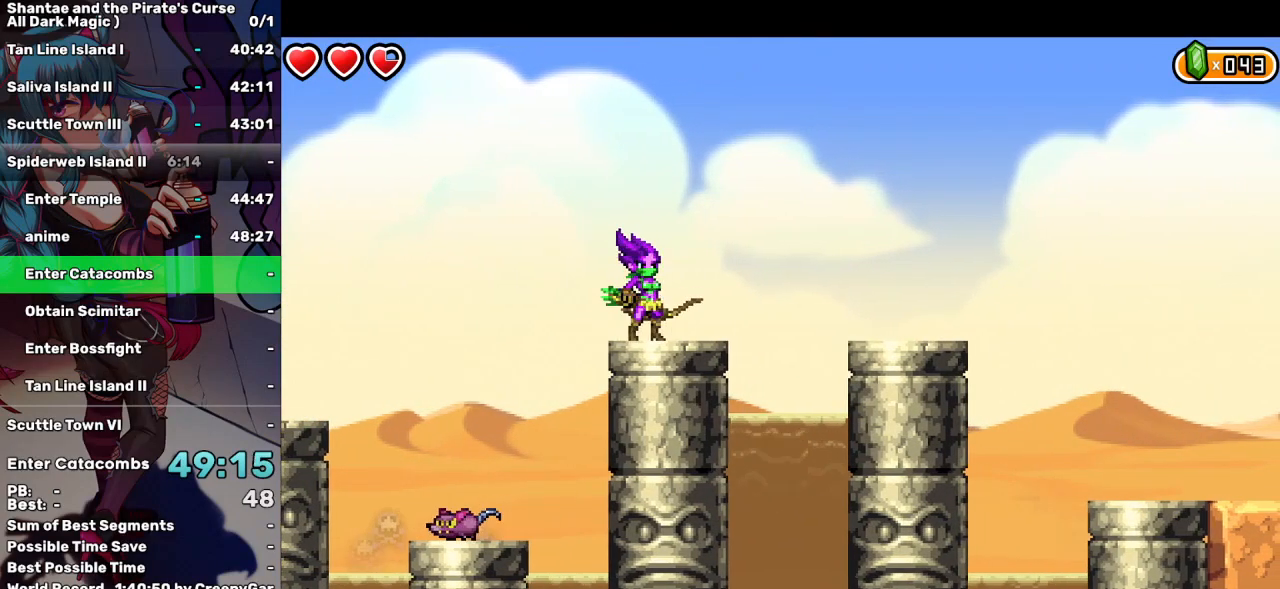
{"keys": [], "events": [[134, "left", "down"], [217, "left", "up"], [367, "right", "down"], [467, "right", "up"]]}
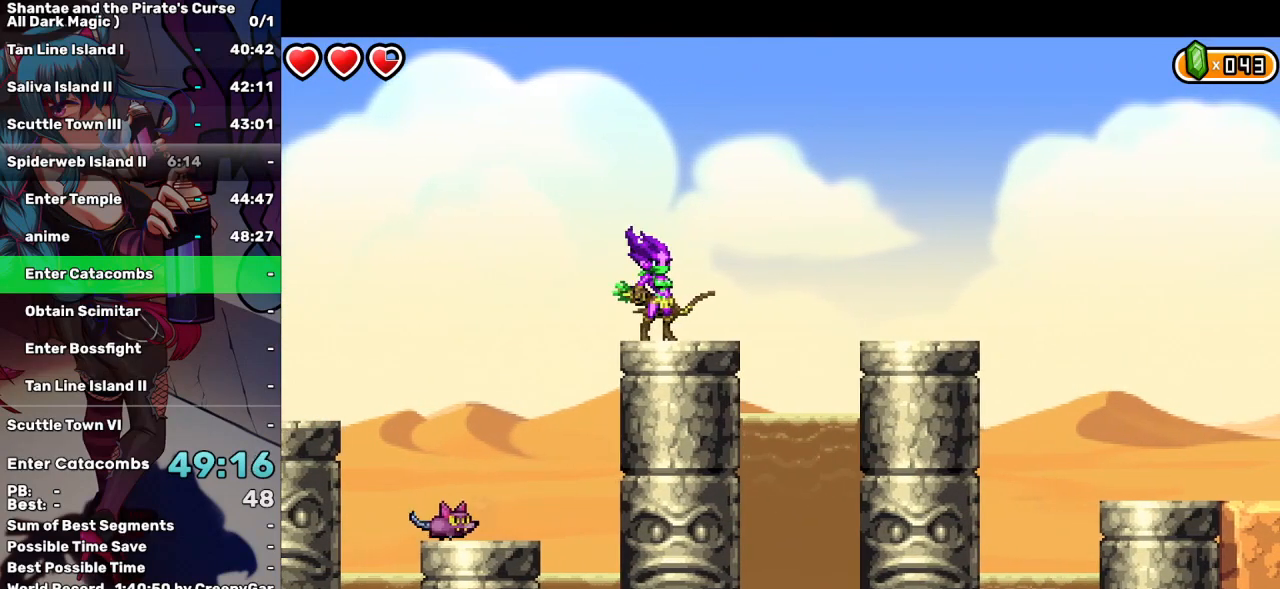
{"keys": [], "events": [[150, "left", "down"], [200, "left", "up"], [284, "right", "down"], [384, "right", "up"]]}
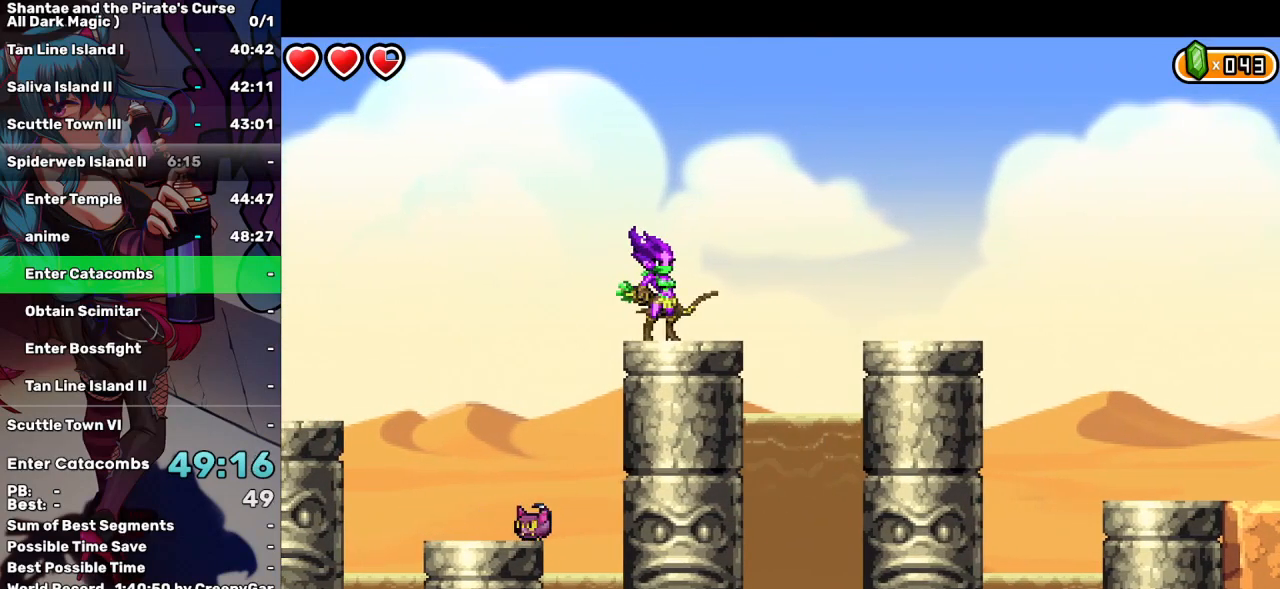
{"keys": ["left"], "events": [[167, "left", "down"], [217, "left", "up"], [250, "right", "down"], [350, "right", "up"], [400, "right", "down"], [484, "left", "down"], [484, "right", "up"]]}
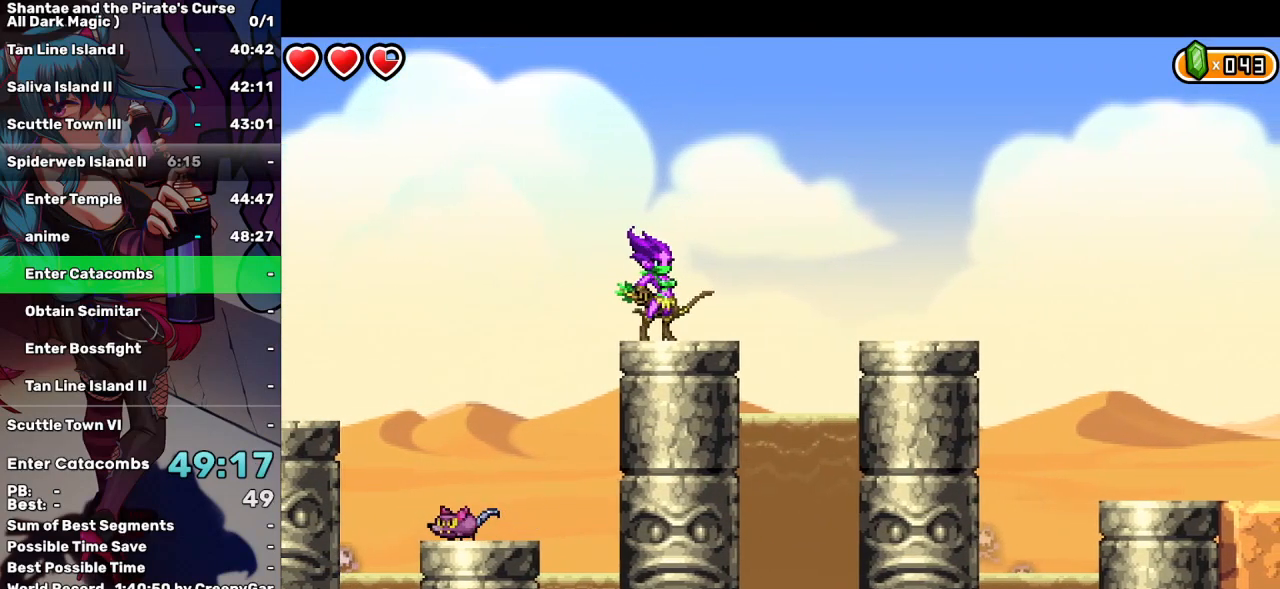
{"keys": ["left"], "events": [[34, "left", "up"], [134, "left", "down"], [234, "left", "up"], [267, "right", "down"], [467, "left", "down"], [500, "right", "up"]]}